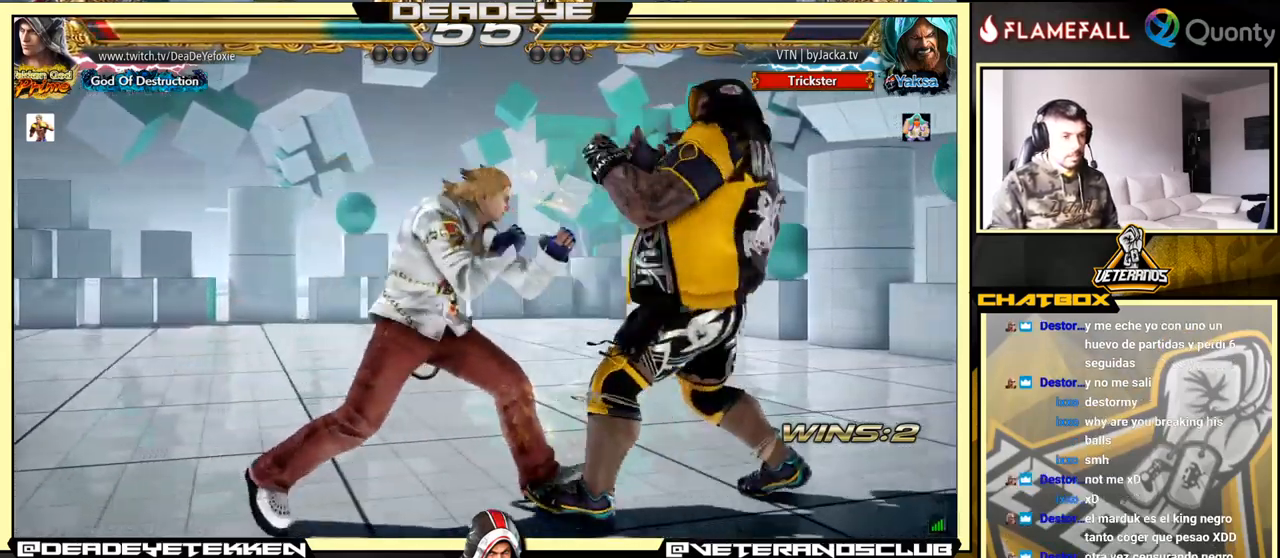
Gameplay with a controller (arcade stick); each line is a JSON object with the inputs held at the frame after it. "events" lists button and stick changes between this image and that frame as [ms after this image, input, new state], when the widget could be followed in between. Not read: L3 R3.
{"buttons": [], "left_stick": "center", "events": [[50, "SQUARE", "down"], [83, "TRIANGLE", "up"], [133, "left_stick", "center"], [167, "SQUARE", "up"], [183, "left_stick", "right"], [467, "left_stick", "center"]]}
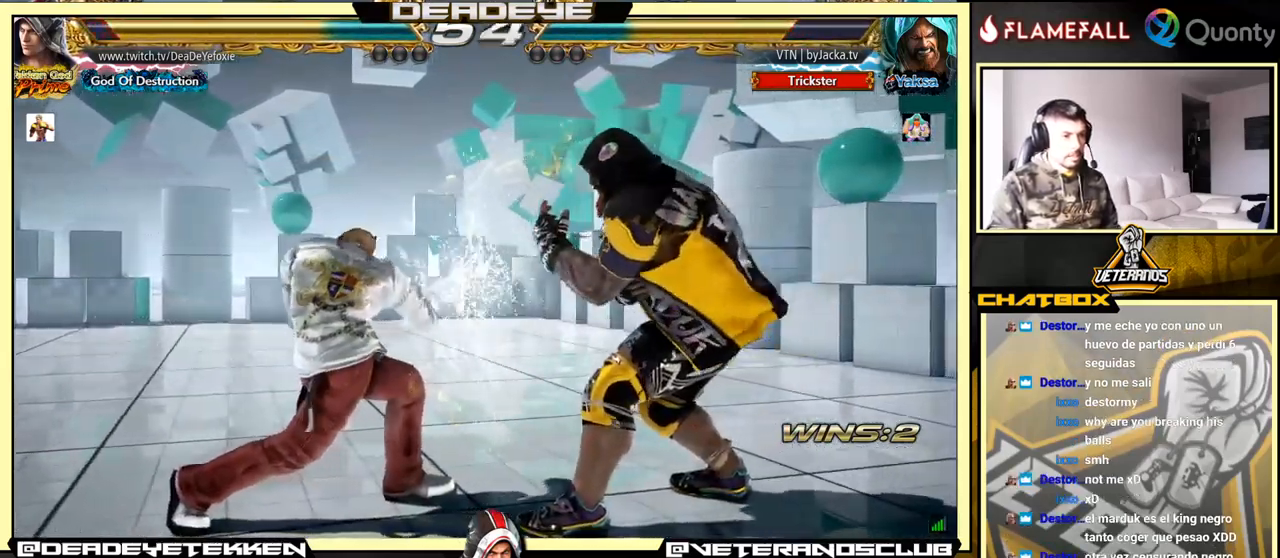
{"buttons": [], "left_stick": "left", "events": [[50, "left_stick", "left"]]}
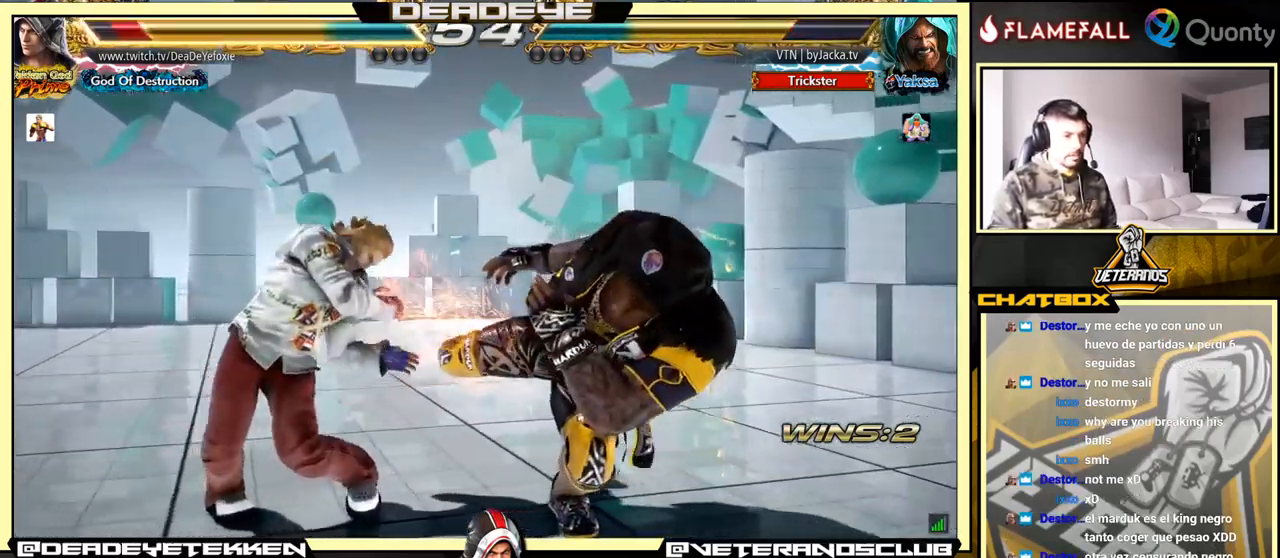
{"buttons": [], "left_stick": "down", "events": [[117, "left_stick", "center"], [250, "left_stick", "down"], [283, "TRIANGLE", "down"], [417, "SQUARE", "down"], [433, "TRIANGLE", "up"], [500, "SQUARE", "up"]]}
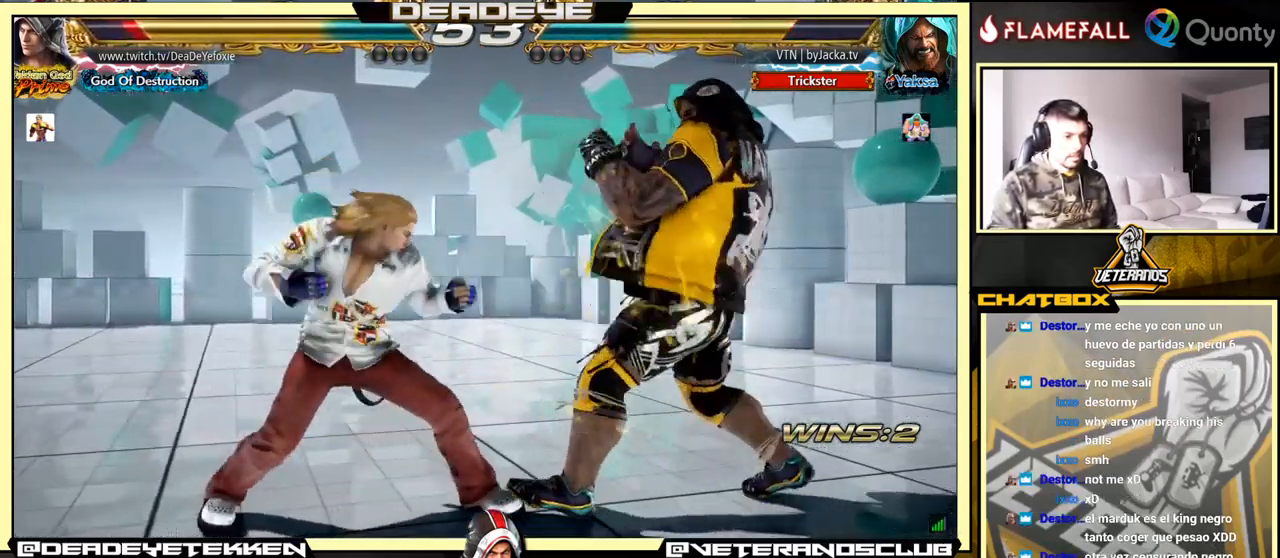
{"buttons": [], "left_stick": "center", "events": [[33, "left_stick", "right"], [333, "left_stick", "center"], [417, "SQUARE", "down"], [417, "TRIANGLE", "down"], [483, "SQUARE", "up"], [483, "TRIANGLE", "up"]]}
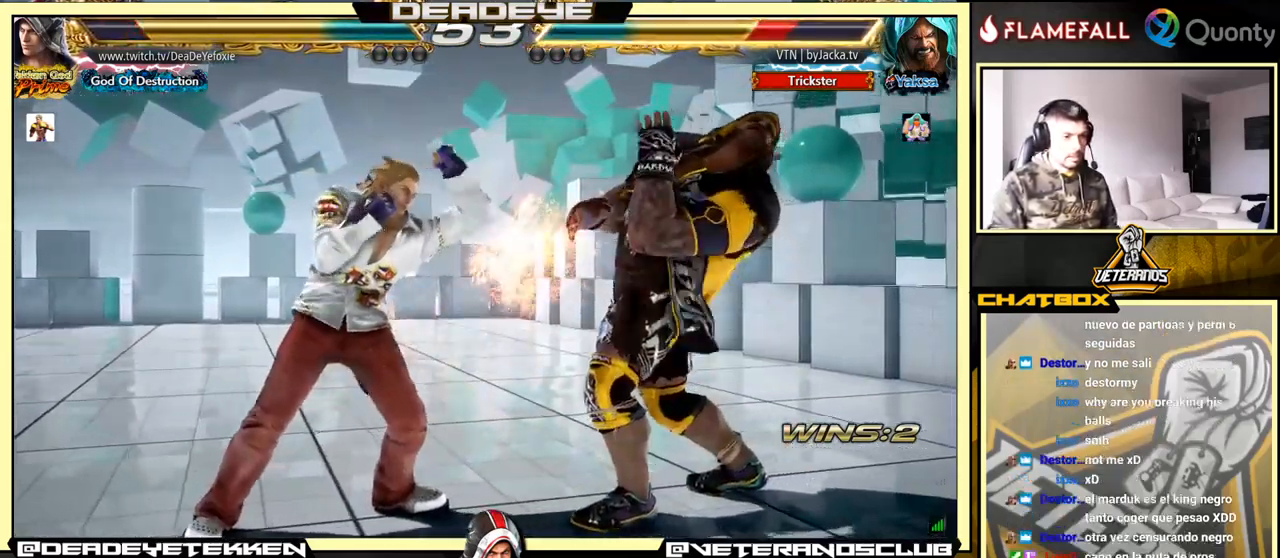
{"buttons": [], "left_stick": "left", "events": [[33, "TRIANGLE", "down"], [50, "SQUARE", "down"], [117, "SQUARE", "up"], [117, "TRIANGLE", "up"], [200, "left_stick", "left"]]}
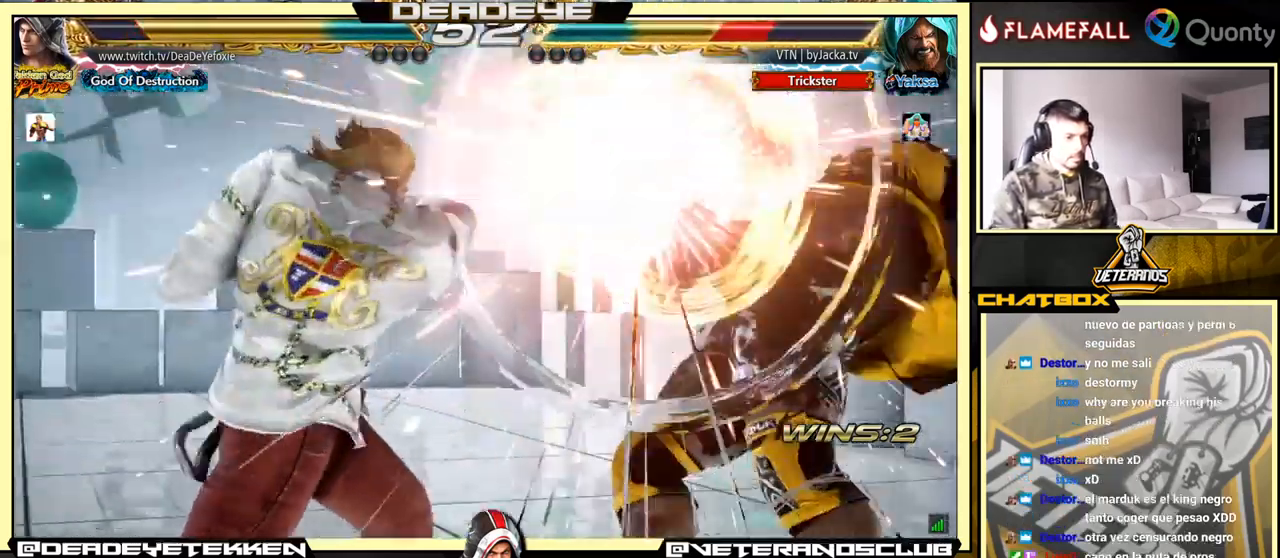
{"buttons": ["SQUARE"], "left_stick": "right", "events": [[217, "left_stick", "center"], [267, "left_stick", "right"], [434, "CROSS", "down"], [467, "CROSS", "up"], [467, "SQUARE", "down"]]}
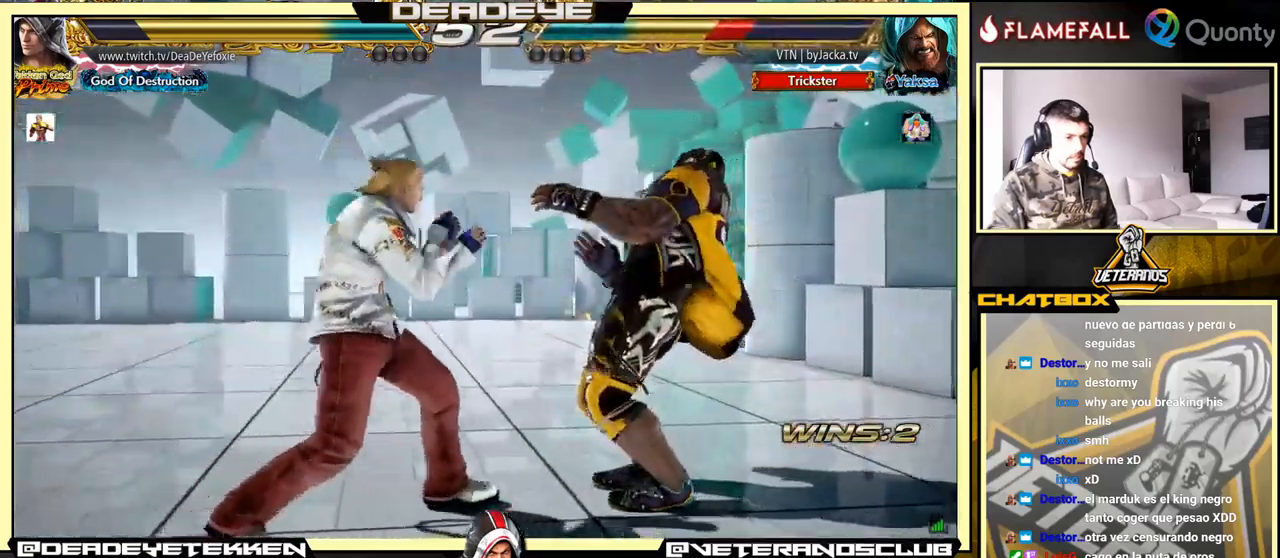
{"buttons": [], "left_stick": "center", "events": [[100, "SQUARE", "up"], [217, "left_stick", "center"]]}
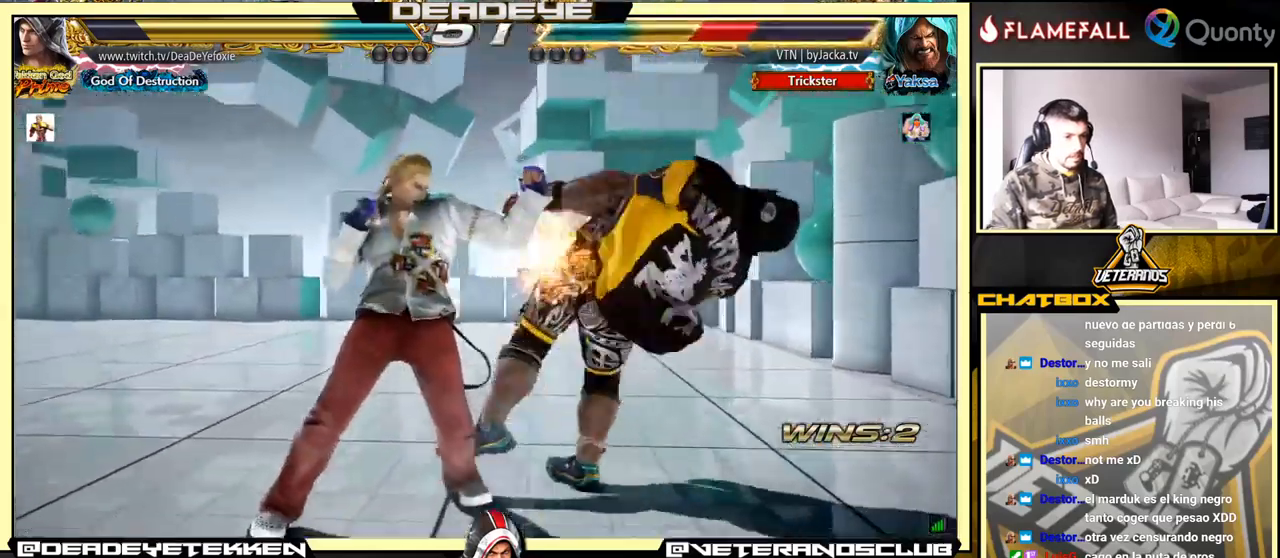
{"buttons": ["R1"], "left_stick": "down-right", "events": [[200, "left_stick", "down-right"], [250, "R1", "down"], [284, "R1", "up"], [334, "R1", "down"], [367, "R1", "up"], [434, "R1", "down"]]}
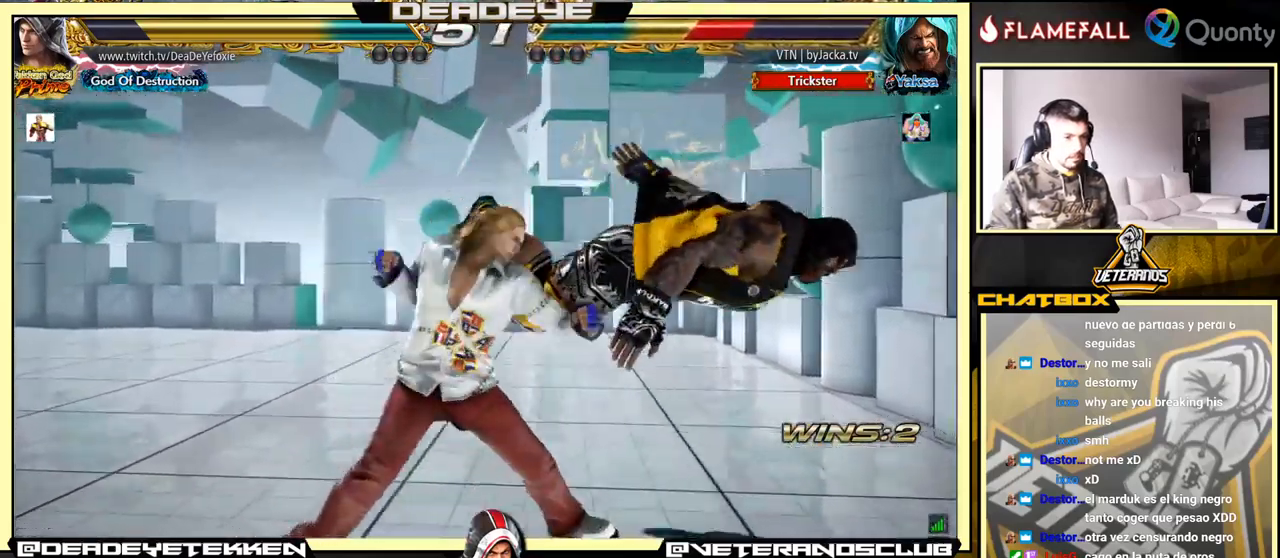
{"buttons": [], "left_stick": "center", "events": [[34, "R1", "up"], [67, "left_stick", "left"], [217, "left_stick", "center"]]}
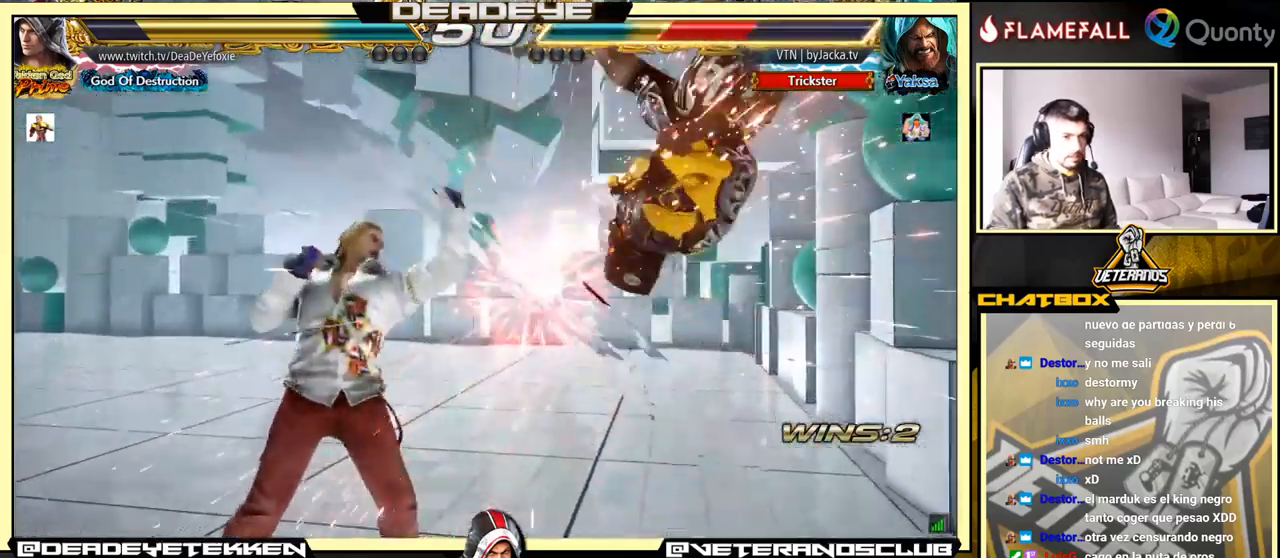
{"buttons": [], "left_stick": "right", "events": [[150, "left_stick", "right"]]}
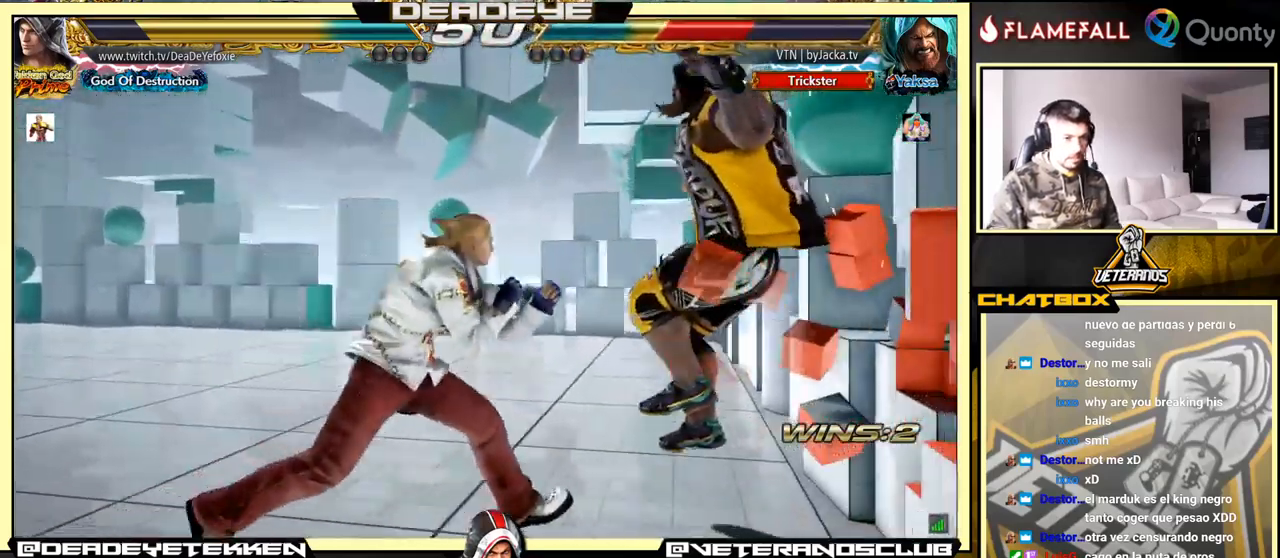
{"buttons": [], "left_stick": "left", "events": [[50, "left_stick", "down-right"], [100, "SQUARE", "down"], [150, "SQUARE", "up"], [167, "TRIANGLE", "down"], [217, "left_stick", "left"], [300, "TRIANGLE", "up"], [367, "SQUARE", "down"], [400, "SQUARE", "up"], [467, "SQUARE", "down"], [500, "SQUARE", "up"]]}
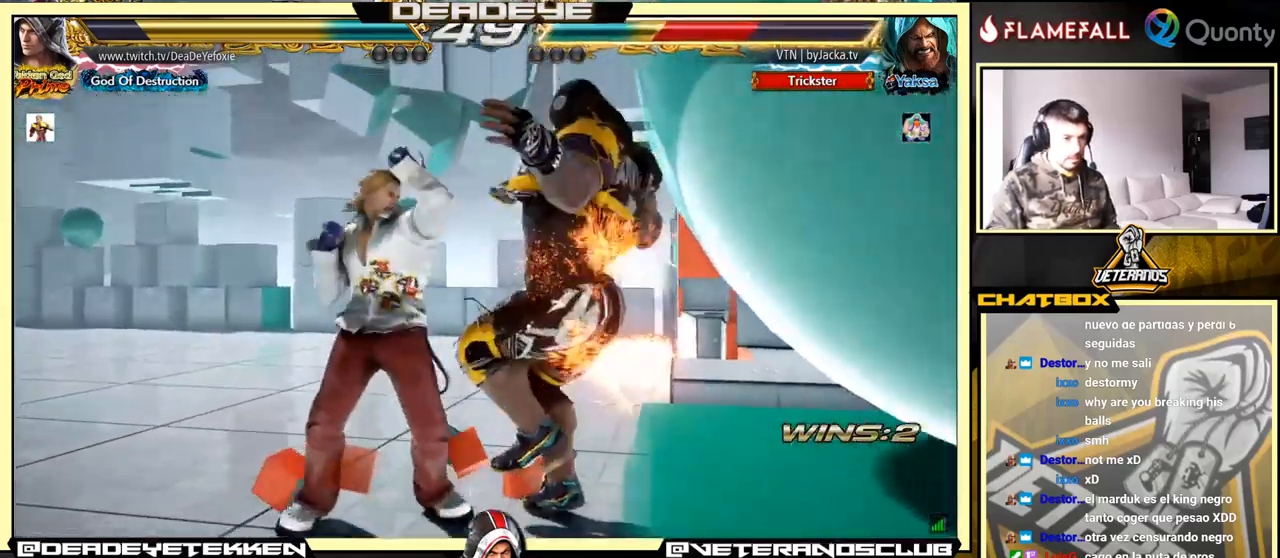
{"buttons": ["SQUARE"], "left_stick": "right", "events": [[84, "SQUARE", "down"], [134, "SQUARE", "up"], [184, "SQUARE", "down"], [250, "SQUARE", "up"], [467, "SQUARE", "down"], [467, "left_stick", "right"]]}
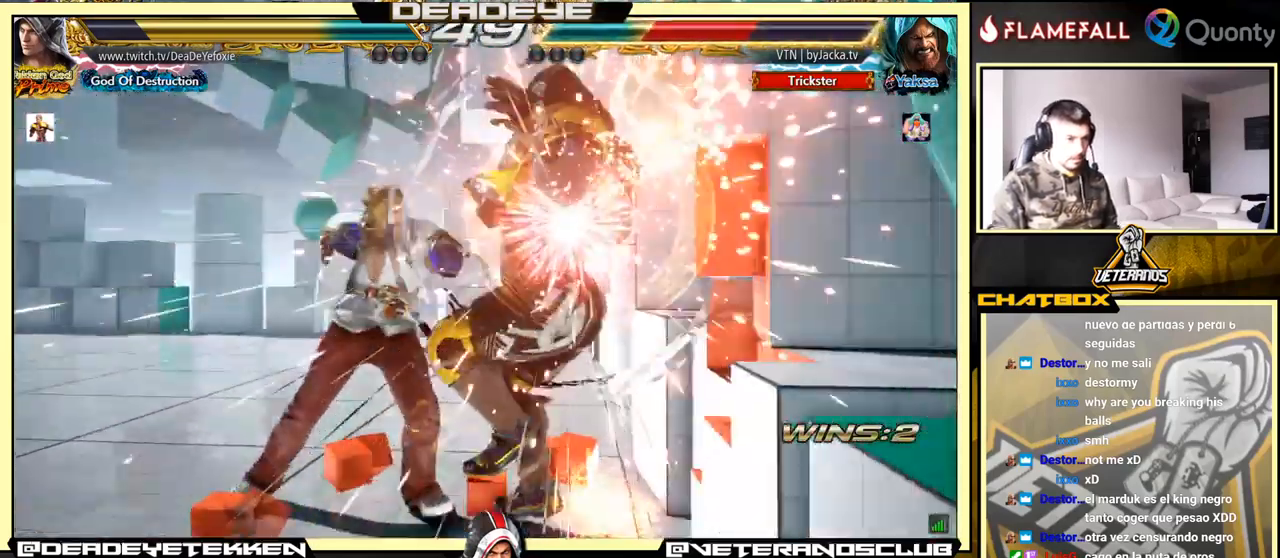
{"buttons": [], "left_stick": "right", "events": [[17, "SQUARE", "up"], [84, "SQUARE", "down"], [117, "SQUARE", "up"], [184, "SQUARE", "down"], [234, "SQUARE", "up"], [284, "SQUARE", "down"], [334, "SQUARE", "up"], [384, "SQUARE", "down"], [484, "SQUARE", "up"]]}
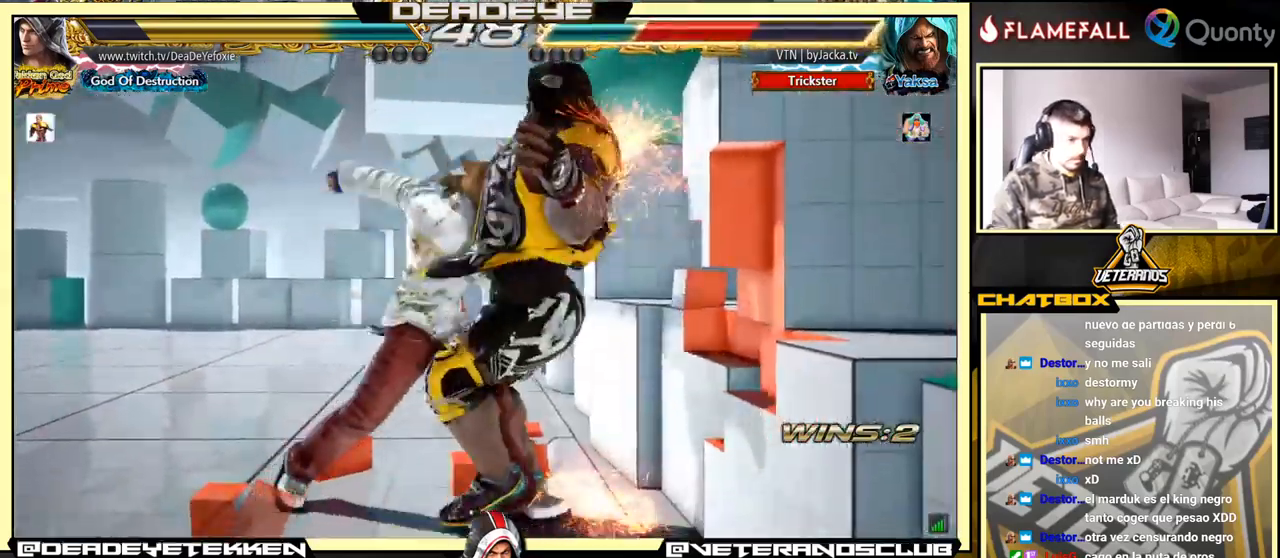
{"buttons": [], "left_stick": "down-left", "events": [[100, "left_stick", "center"], [400, "left_stick", "down-left"], [434, "TRIANGLE", "down"], [484, "TRIANGLE", "up"]]}
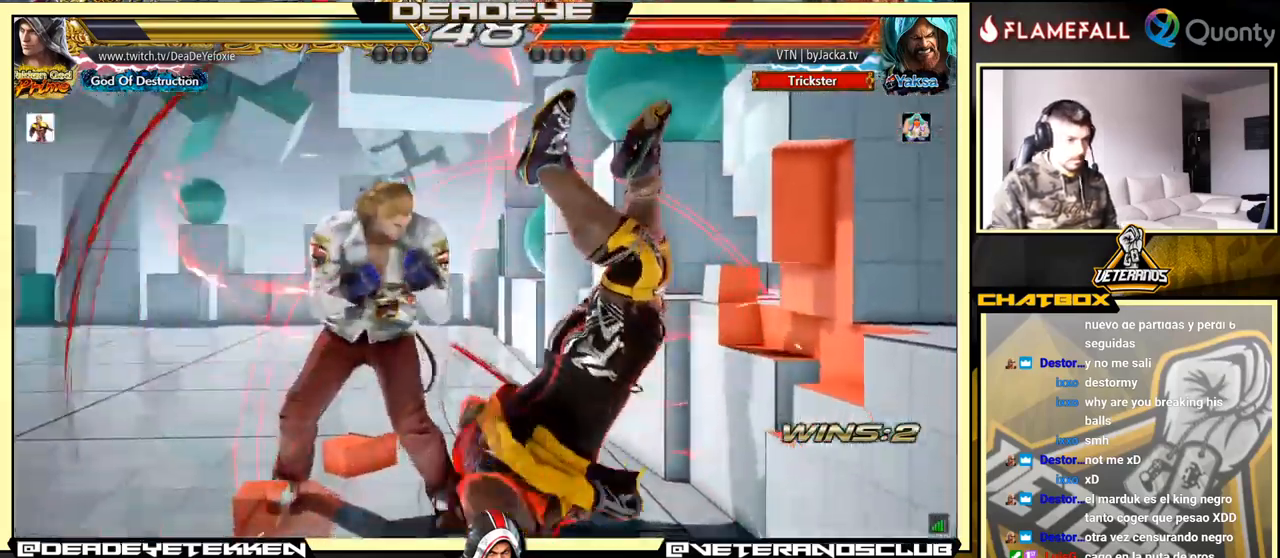
{"buttons": [], "left_stick": "down-left", "events": [[50, "TRIANGLE", "down"], [84, "TRIANGLE", "up"], [117, "TRIANGLE", "down"], [200, "TRIANGLE", "up"]]}
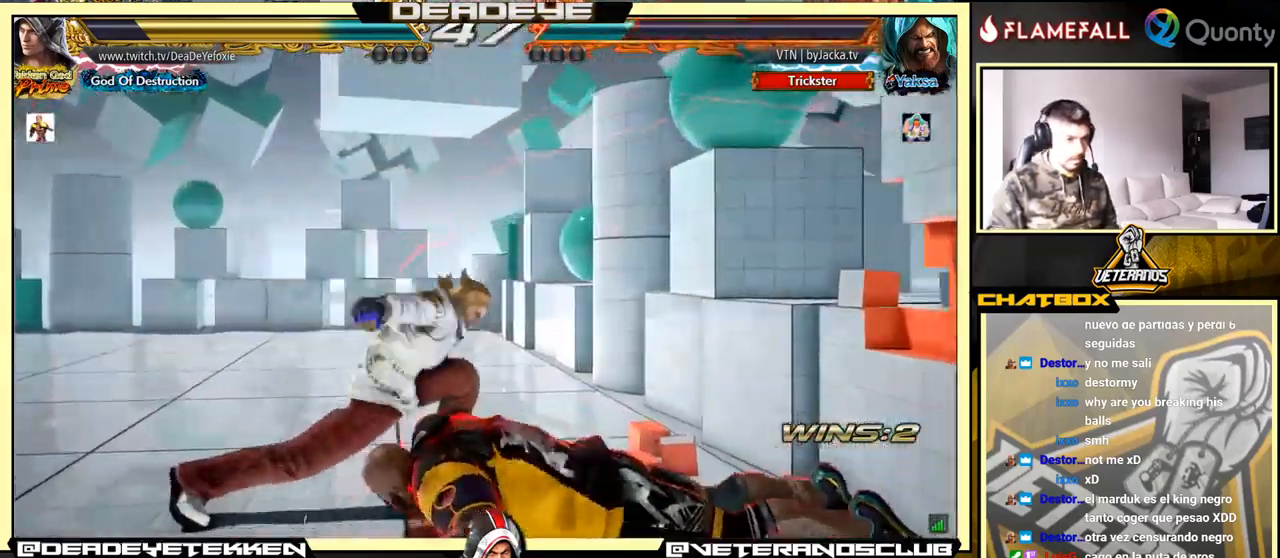
{"buttons": [], "left_stick": "down-left", "events": [[334, "TRIANGLE", "down"], [384, "TRIANGLE", "up"], [434, "TRIANGLE", "down"], [467, "TRIANGLE", "up"]]}
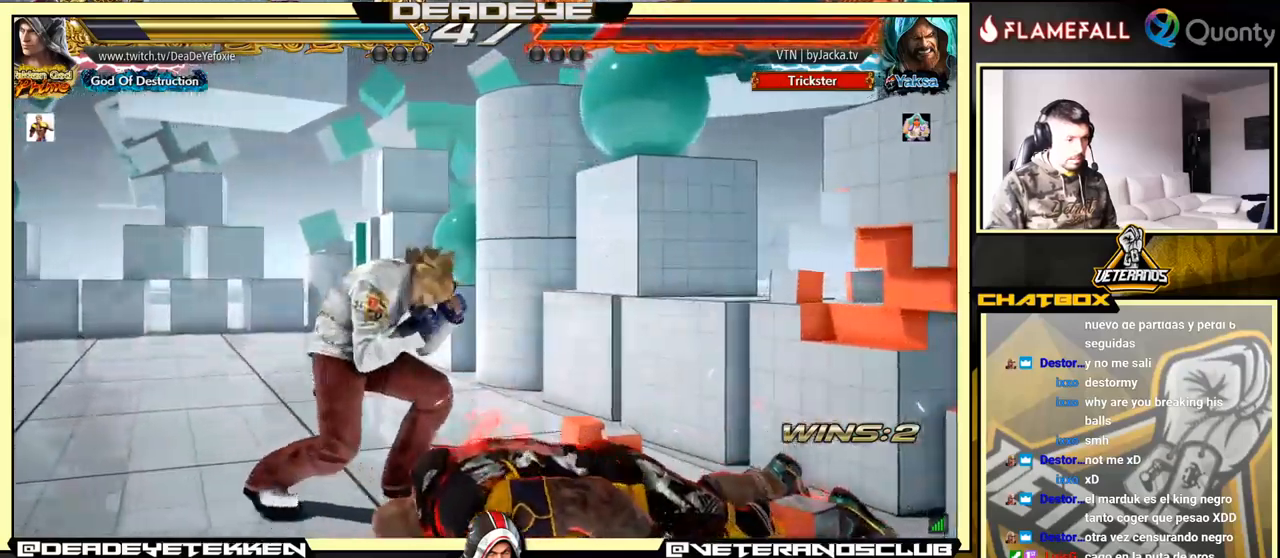
{"buttons": [], "left_stick": "down-left", "events": [[50, "TRIANGLE", "down"], [117, "TRIANGLE", "up"]]}
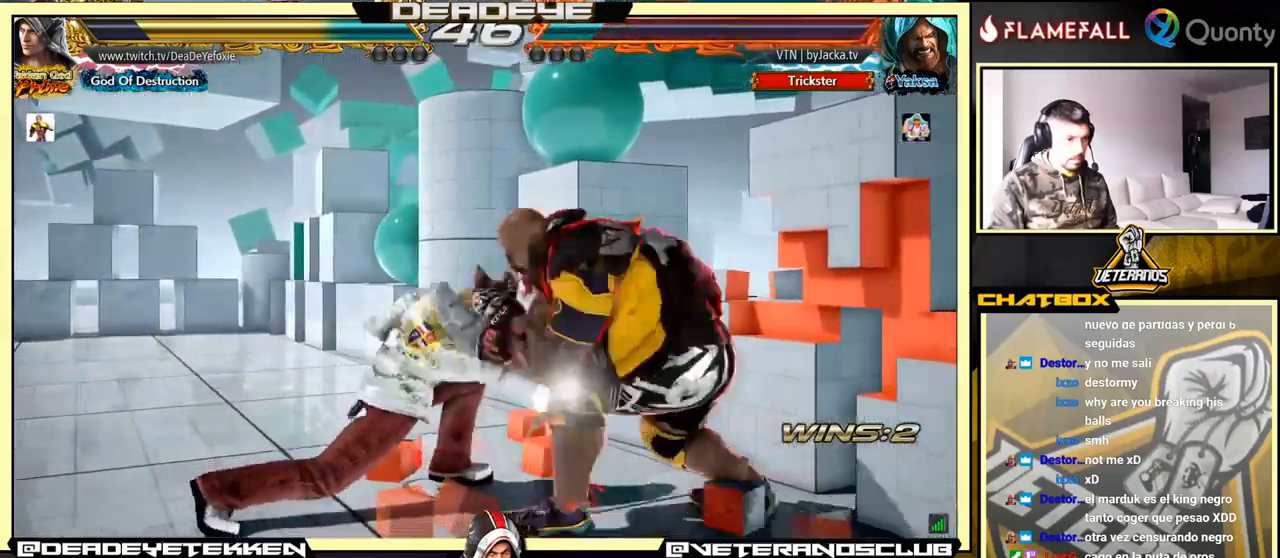
{"buttons": [], "left_stick": "left", "events": [[300, "left_stick", "left"]]}
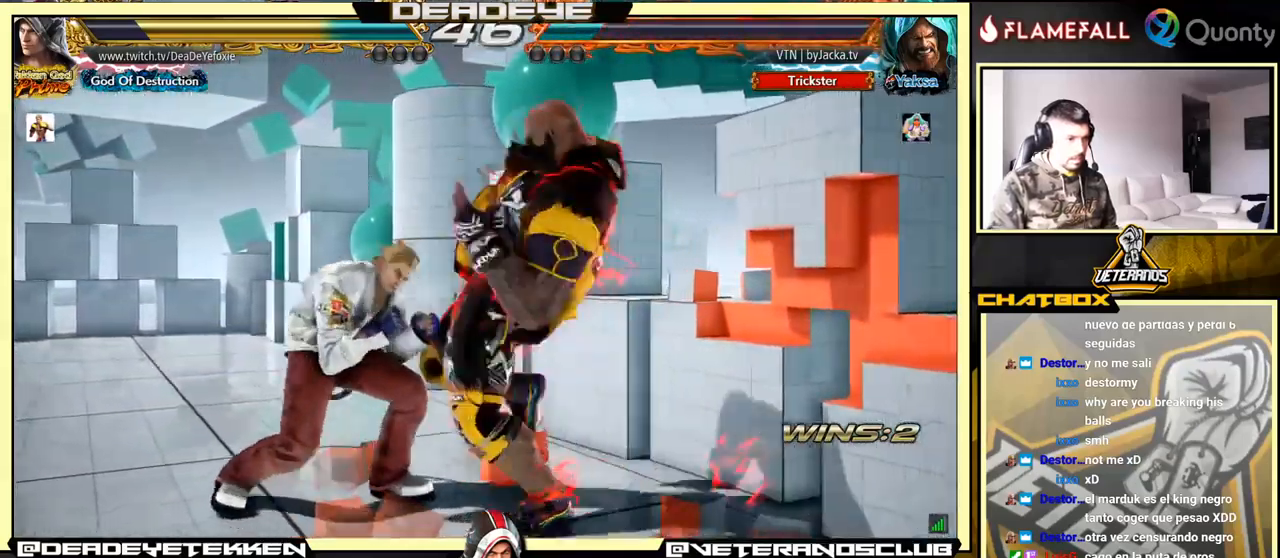
{"buttons": [], "left_stick": "down", "events": [[267, "left_stick", "center"], [417, "left_stick", "left"], [467, "left_stick", "down"]]}
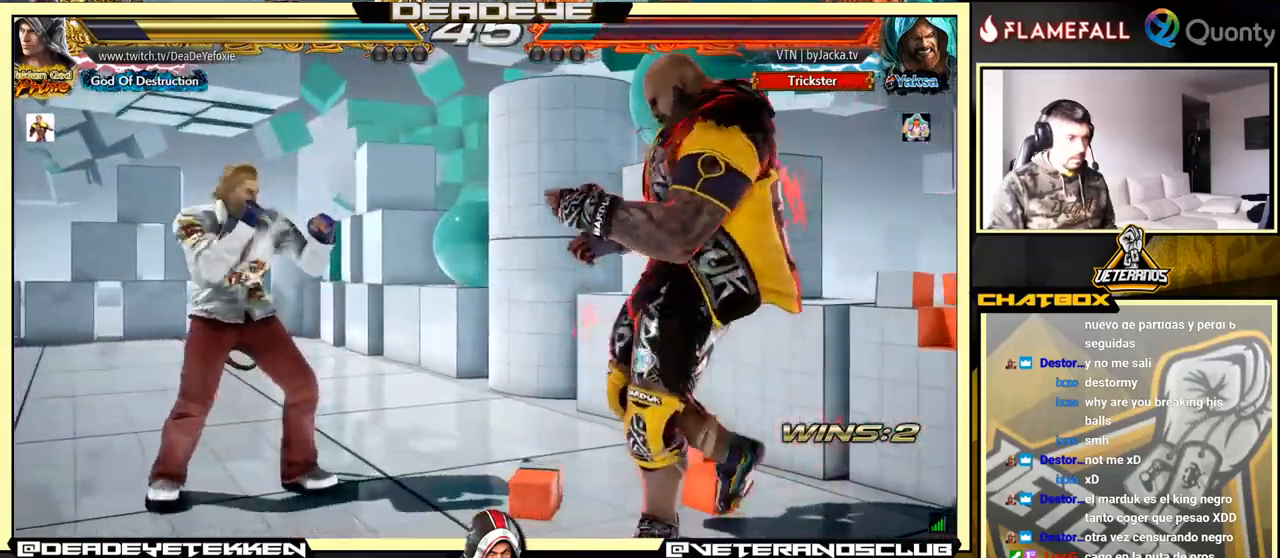
{"buttons": [], "left_stick": "left", "events": [[17, "left_stick", "right"], [33, "SQUARE", "down"], [217, "left_stick", "left"], [250, "SQUARE", "up"]]}
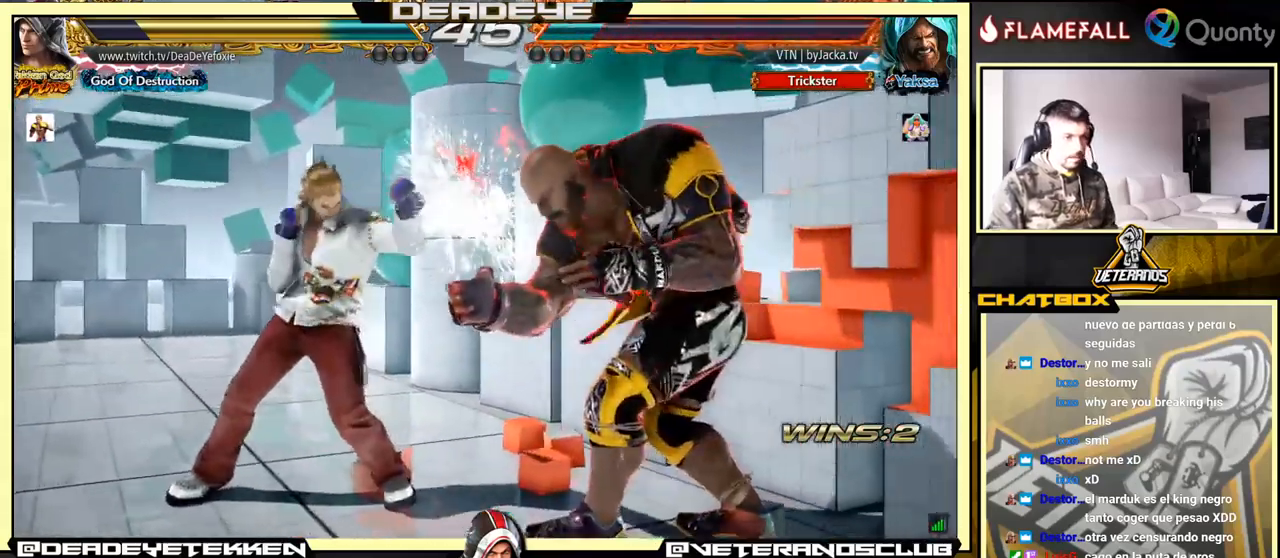
{"buttons": [], "left_stick": "left", "events": [[67, "TRIANGLE", "down"], [133, "TRIANGLE", "up"], [167, "TRIANGLE", "down"], [217, "TRIANGLE", "up"]]}
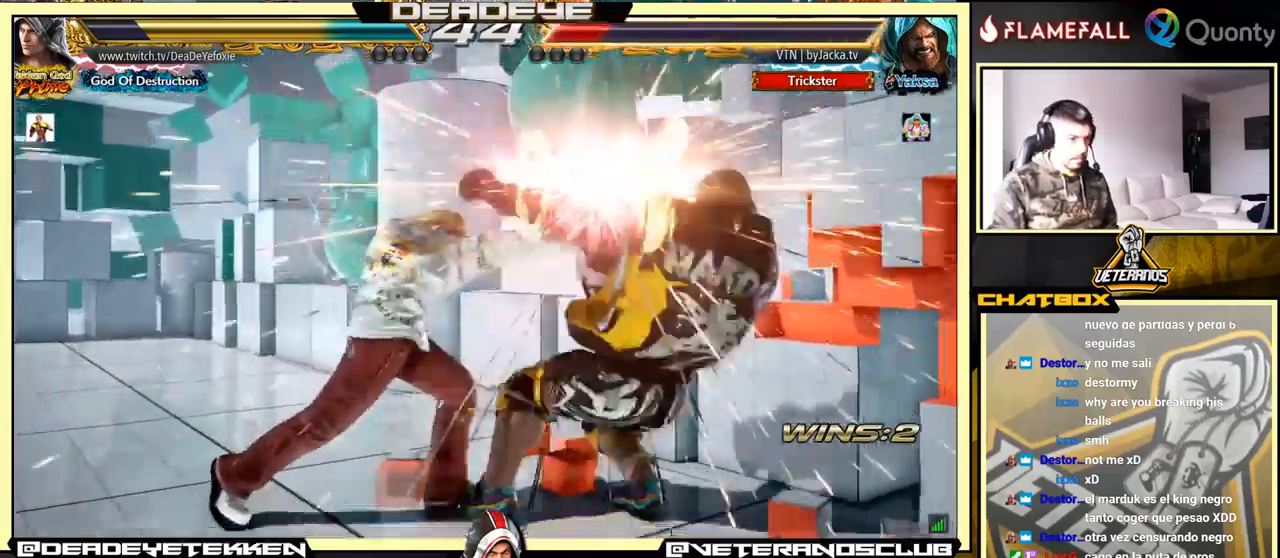
{"buttons": [], "left_stick": "center", "events": [[283, "left_stick", "center"]]}
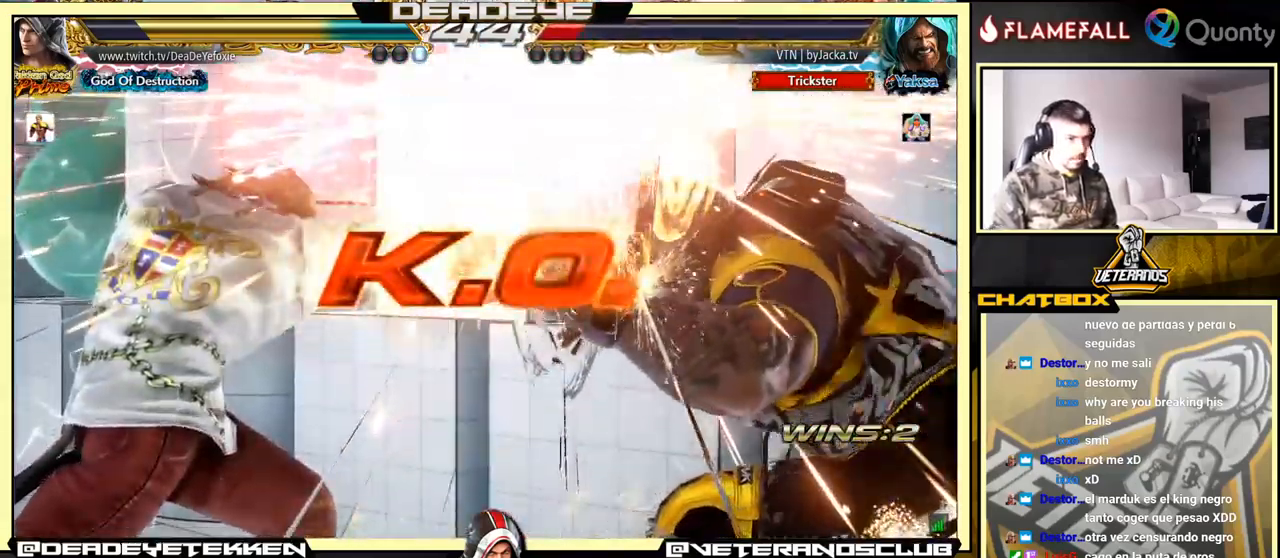
{"buttons": [], "left_stick": "down-left", "events": [[300, "left_stick", "down"], [350, "left_stick", "down-left"]]}
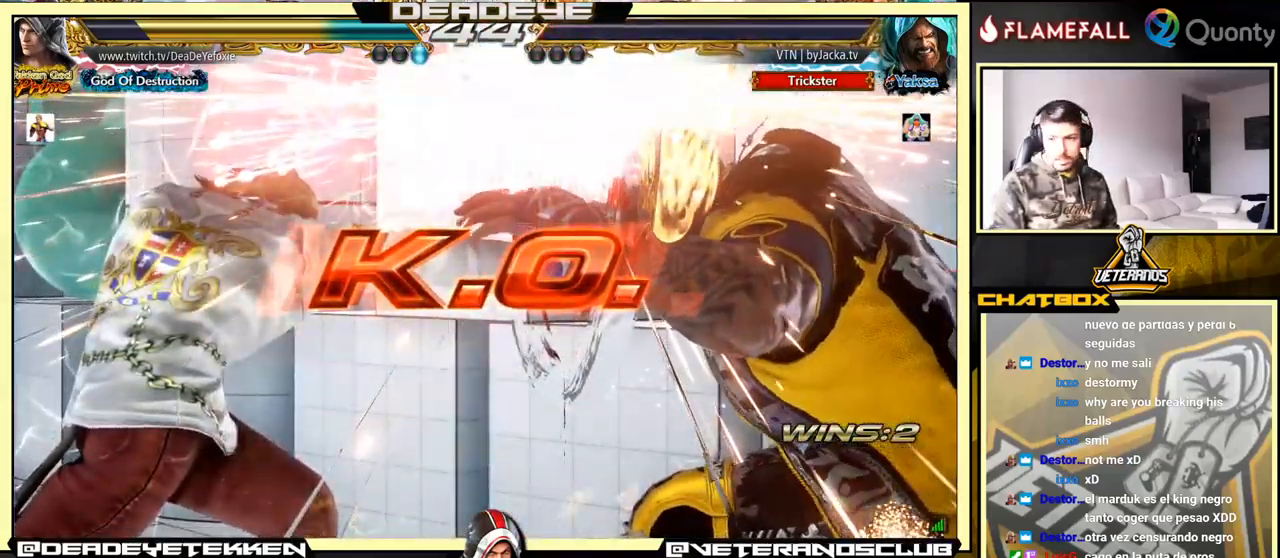
{"buttons": [], "left_stick": "center", "events": [[17, "left_stick", "down"], [250, "left_stick", "center"]]}
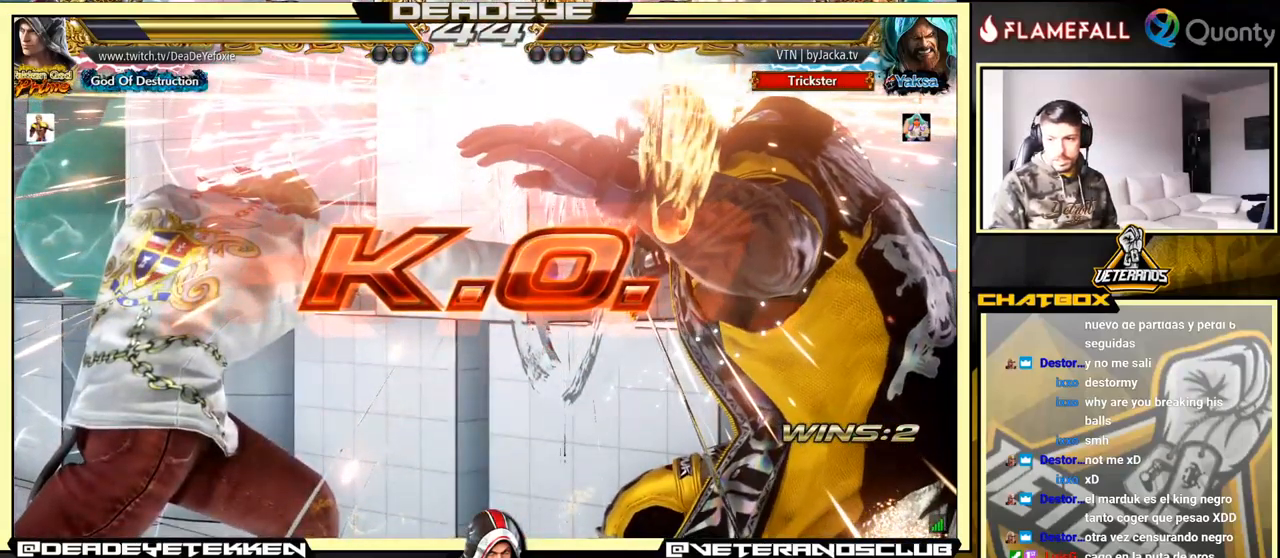
{"buttons": [], "left_stick": "down-right", "events": [[350, "left_stick", "down-right"], [400, "R1", "down"], [483, "R1", "up"]]}
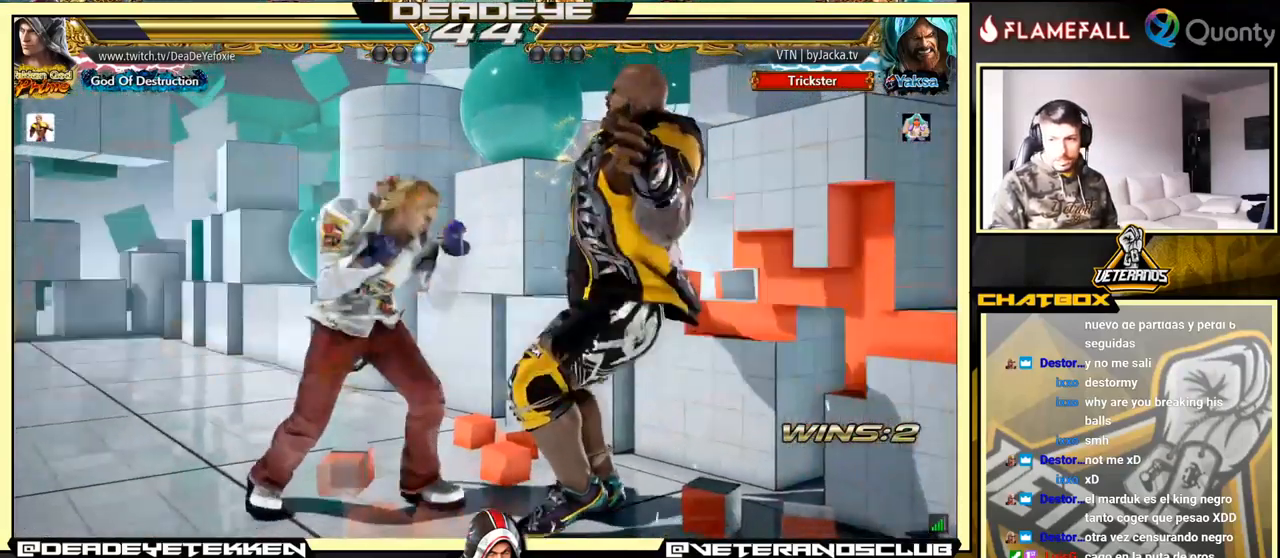
{"buttons": [], "left_stick": "center", "events": [[33, "R1", "down"], [133, "left_stick", "center"], [166, "R1", "up"]]}
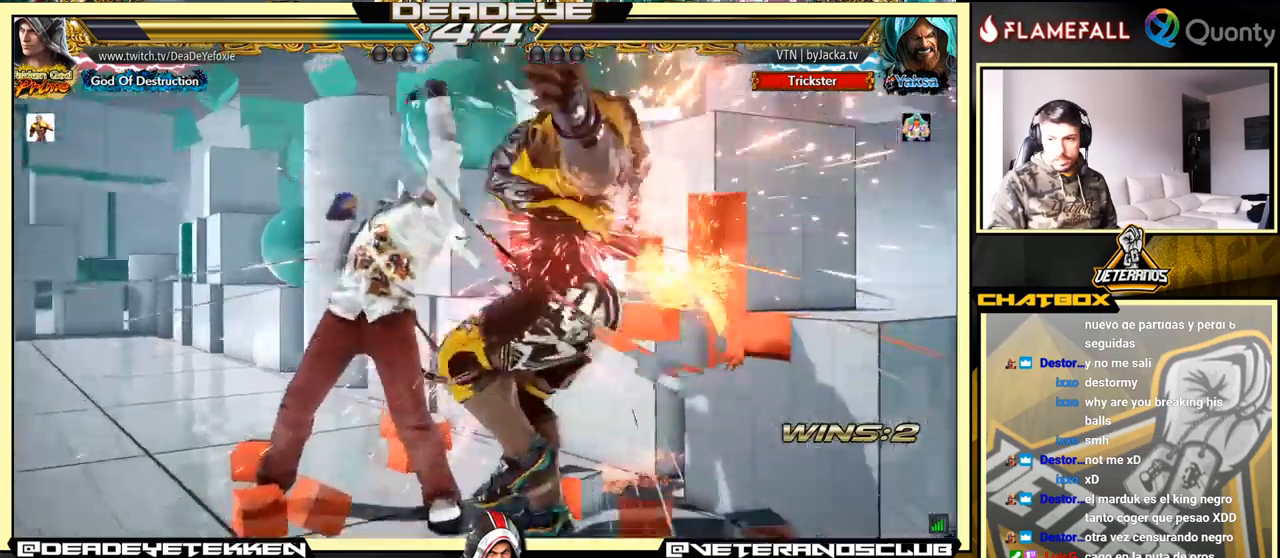
{"buttons": [], "left_stick": "center", "events": []}
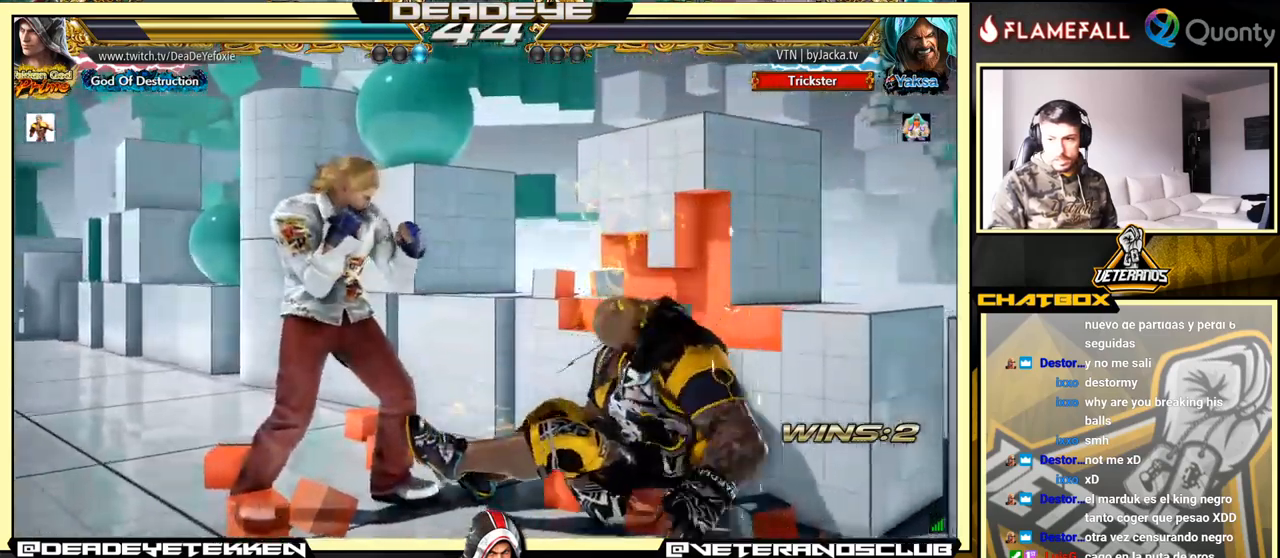
{"buttons": [], "left_stick": "down", "events": [[200, "left_stick", "down"]]}
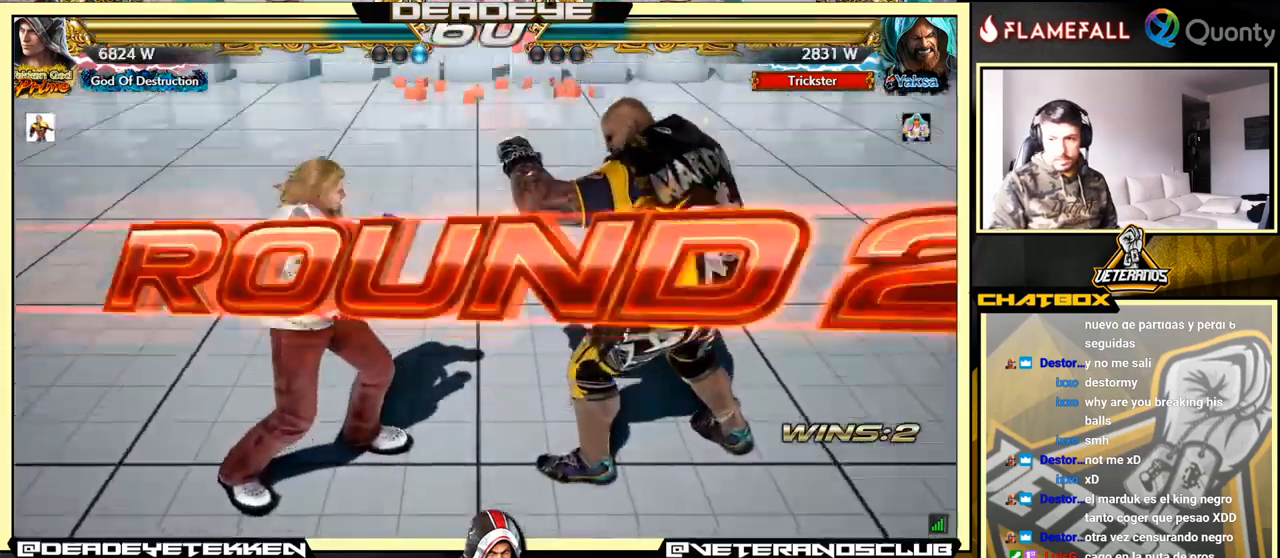
{"buttons": [], "left_stick": "down", "events": []}
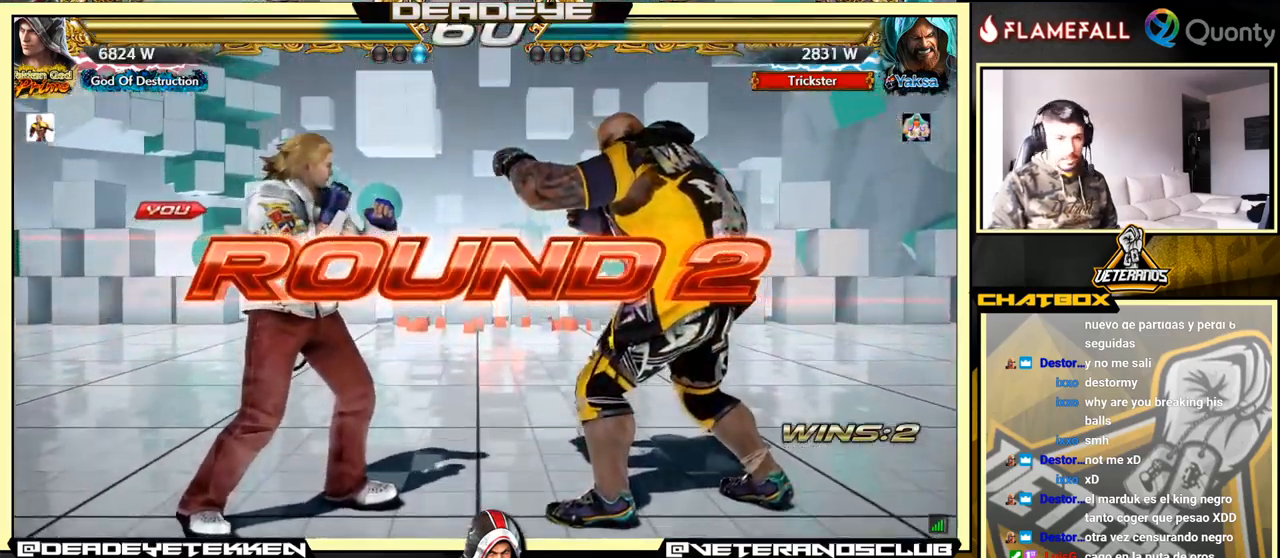
{"buttons": [], "left_stick": "center", "events": [[167, "left_stick", "center"]]}